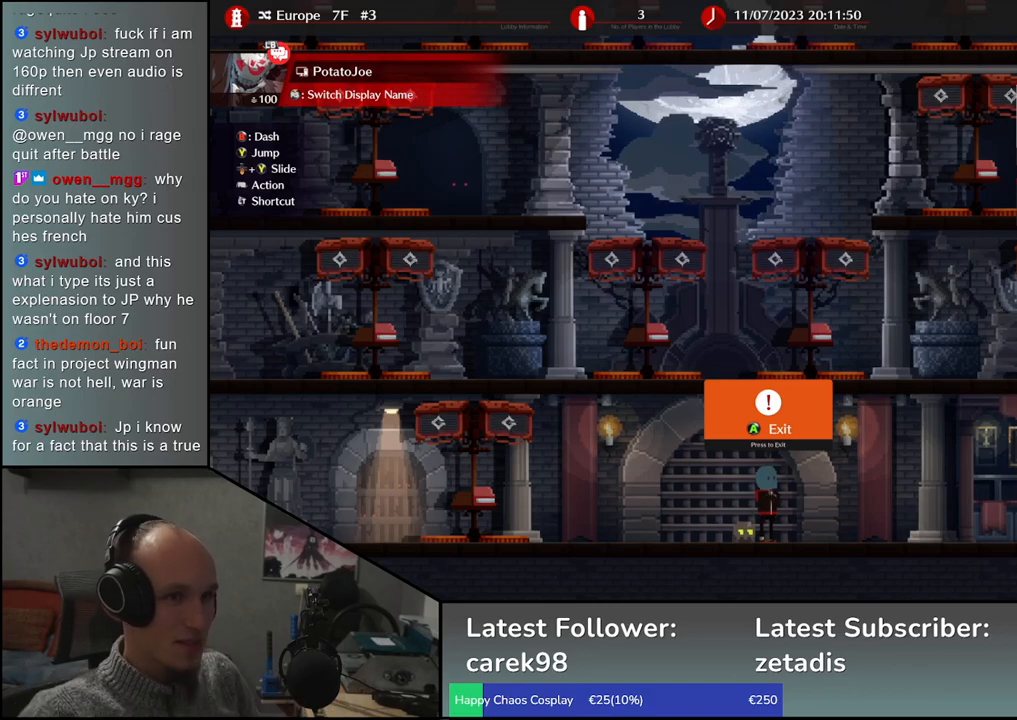
Gameplay with a controller (arcade stick); each line is a JSON object with the inputs held at the frame after it. "events" lists button and stick changes between this image and that frame as [ms after this image, input, new state], when the widget could be followed in between. Not read: L3 R3.
{"buttons": ["L1"], "left_stick": "center", "events": [[417, "L1", "down"]]}
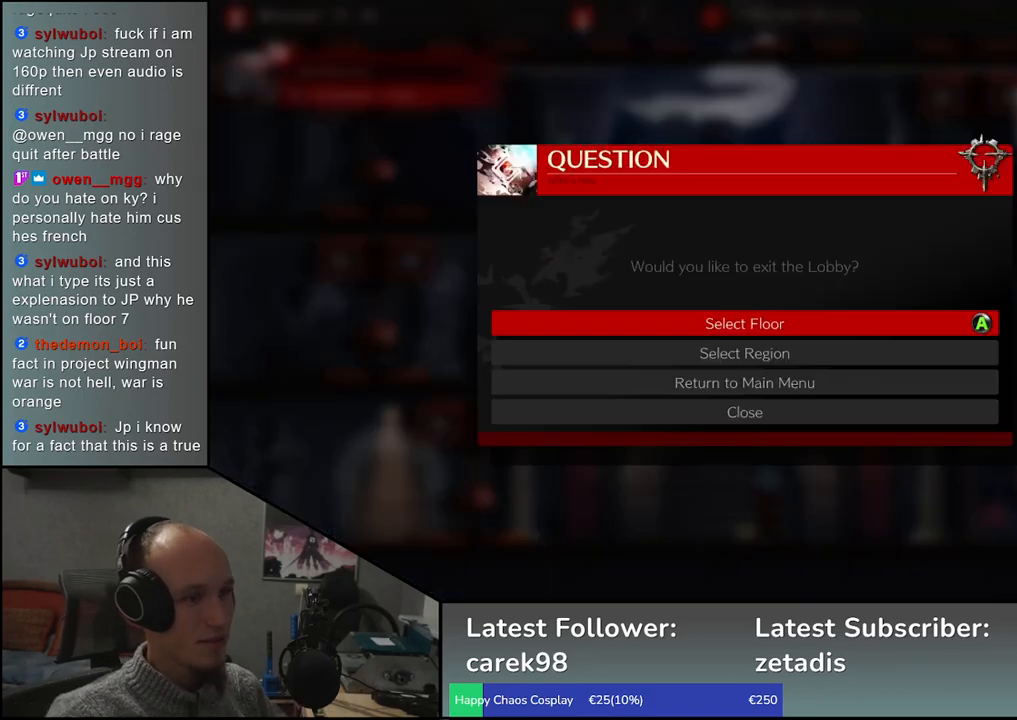
{"buttons": [], "left_stick": "center", "events": [[17, "L1", "up"]]}
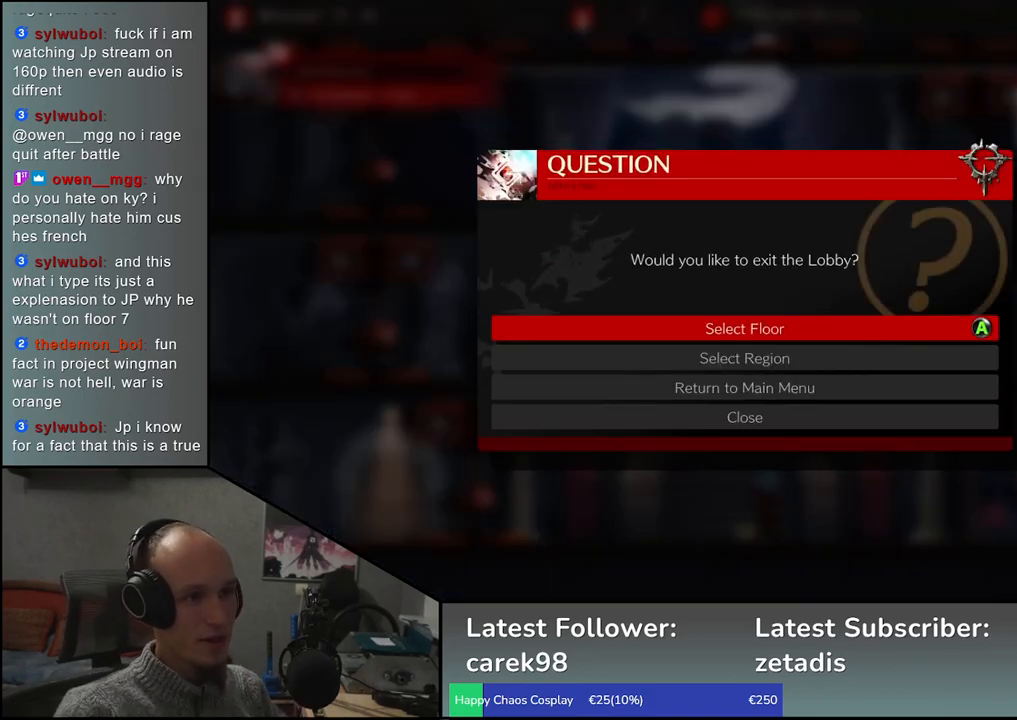
{"buttons": [], "left_stick": "center", "events": [[317, "L1", "down"], [383, "L1", "up"]]}
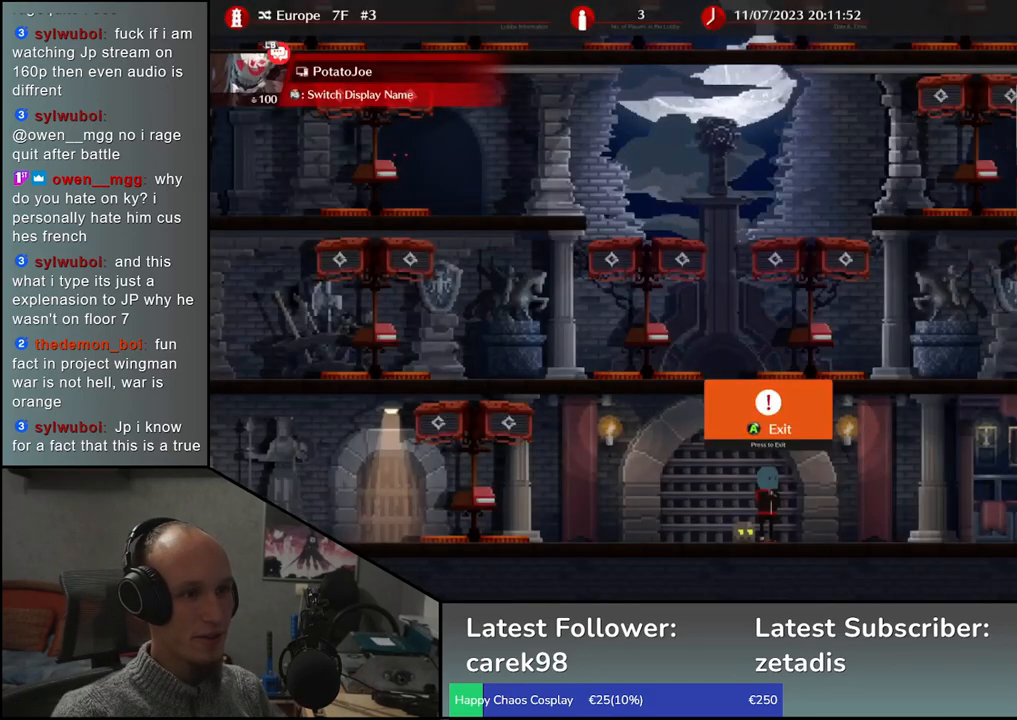
{"buttons": [], "left_stick": "center", "events": []}
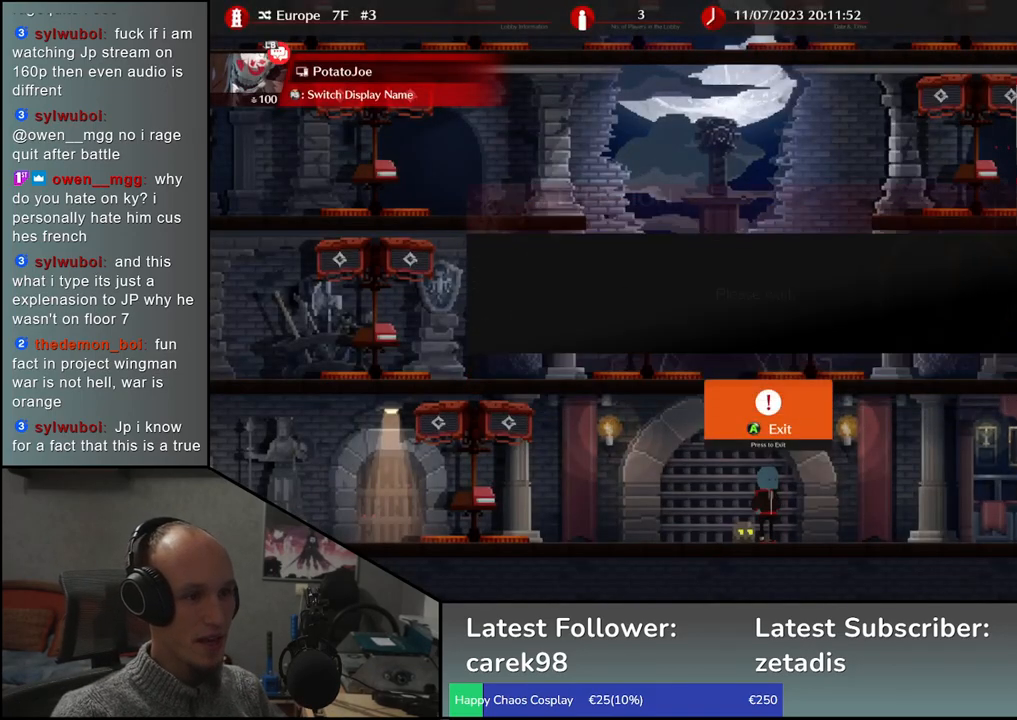
{"buttons": [], "left_stick": "center", "events": []}
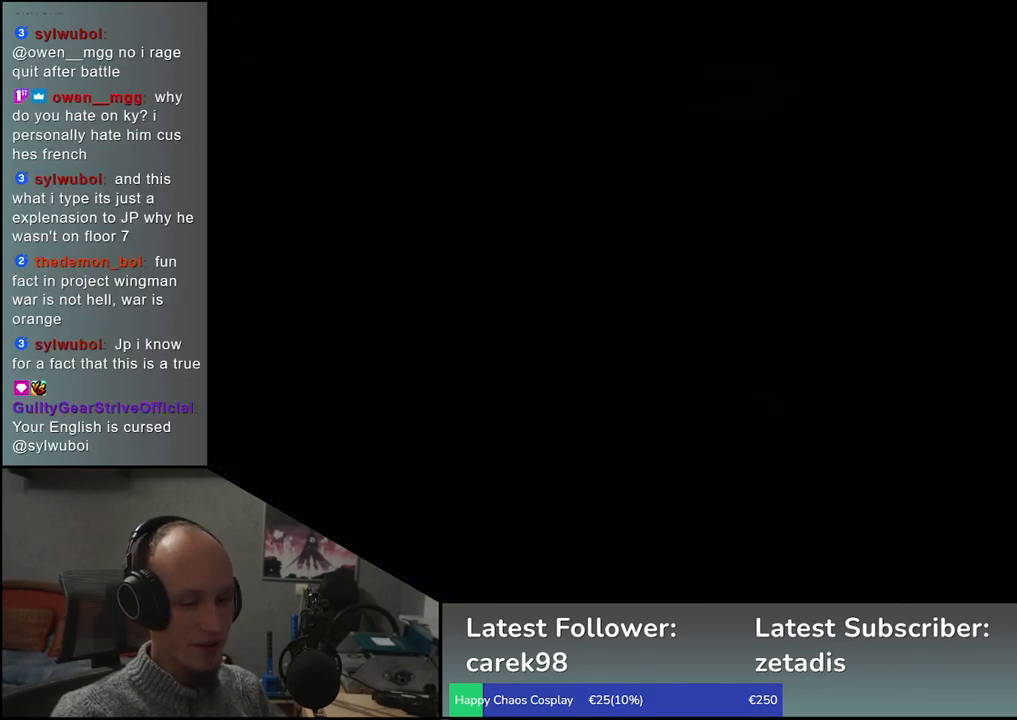
{"buttons": [], "left_stick": "center", "events": []}
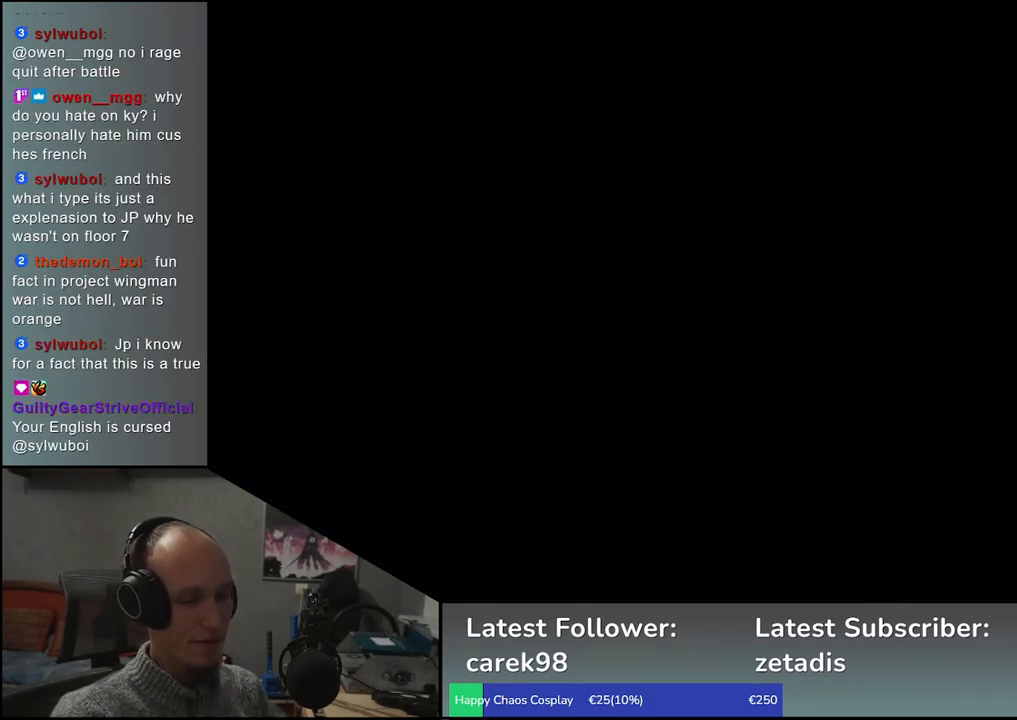
{"buttons": [], "left_stick": "center", "events": []}
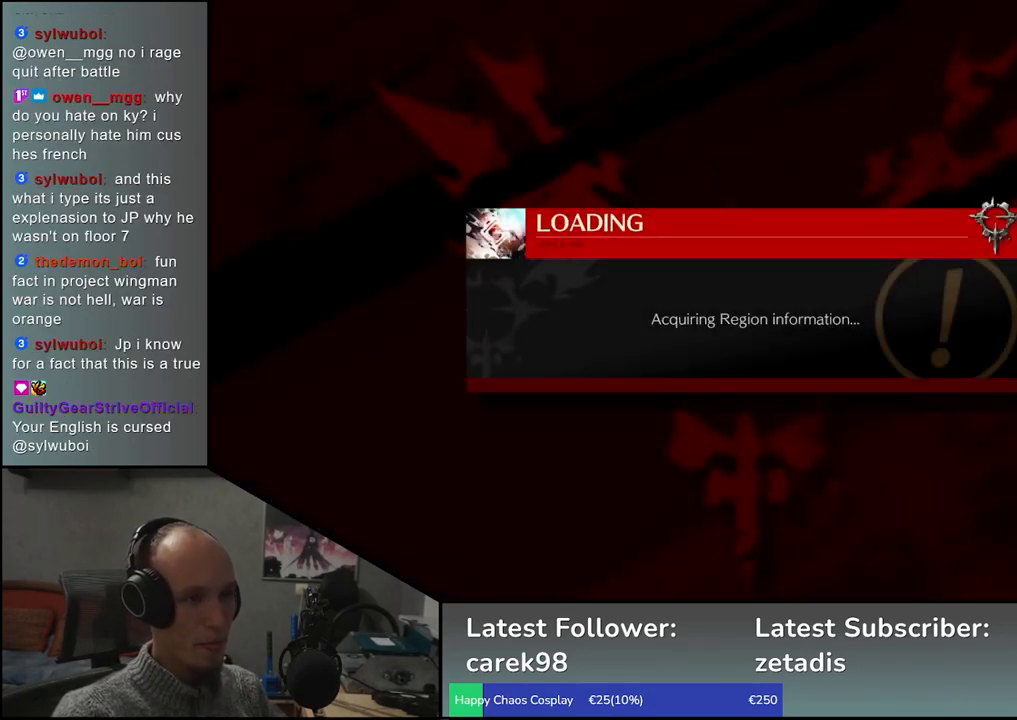
{"buttons": [], "left_stick": "center", "events": []}
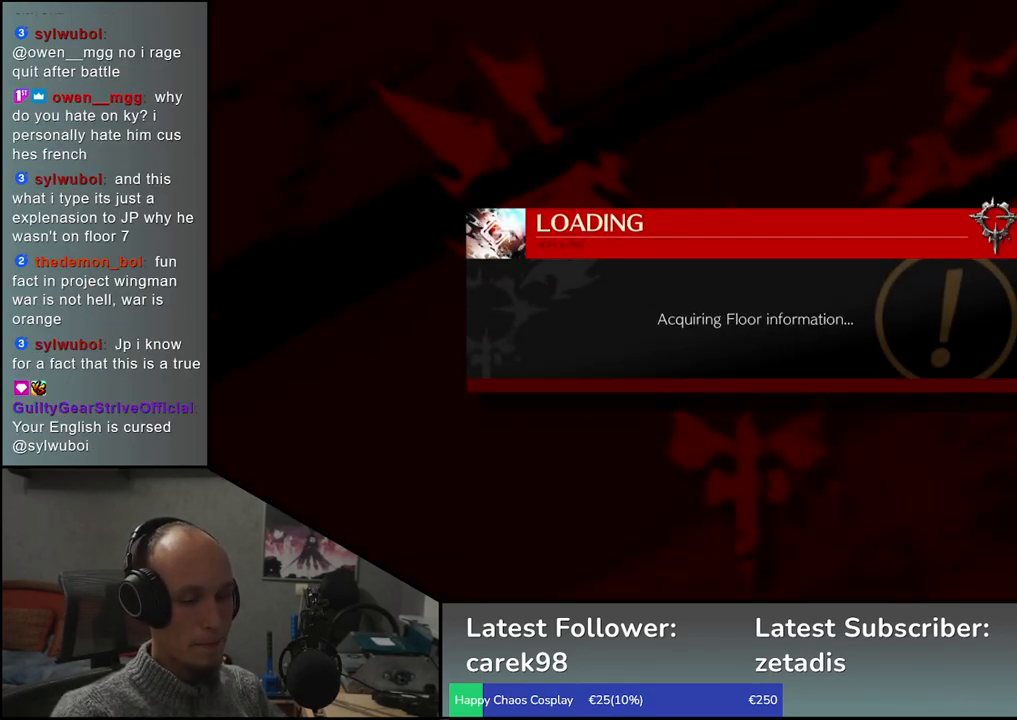
{"buttons": [], "left_stick": "center", "events": []}
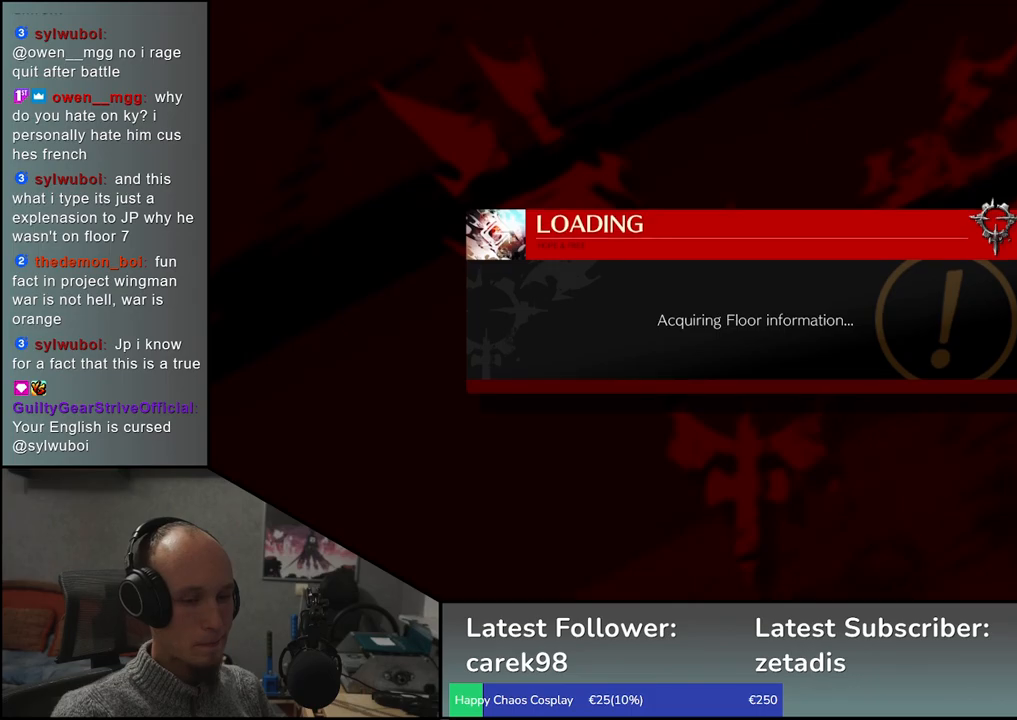
{"buttons": [], "left_stick": "center", "events": []}
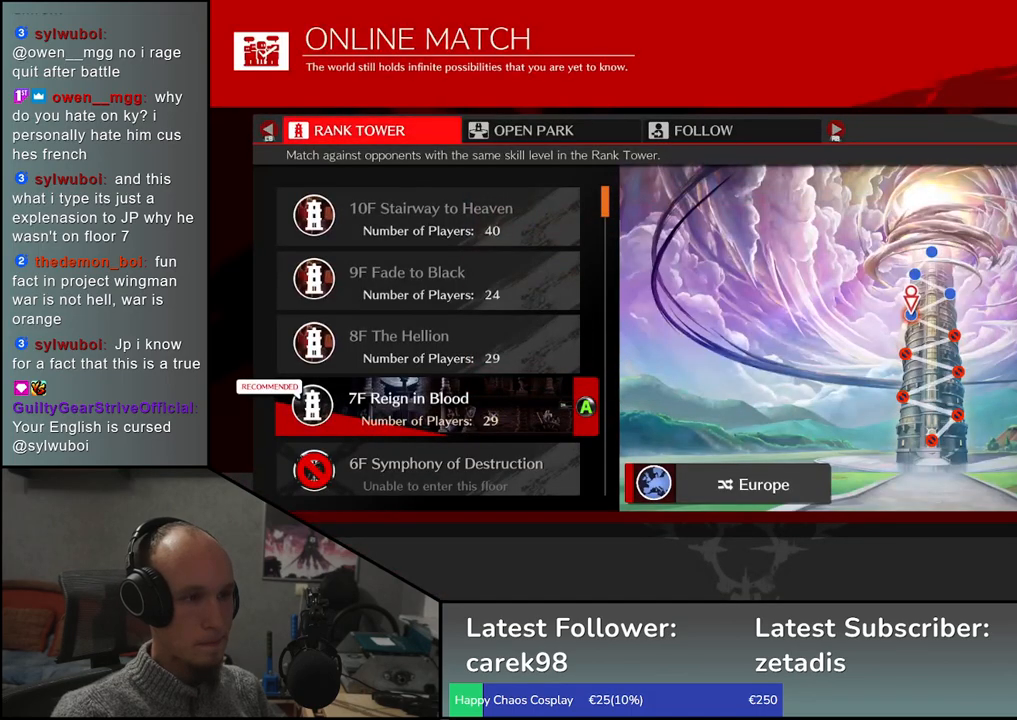
{"buttons": [], "left_stick": "center", "events": []}
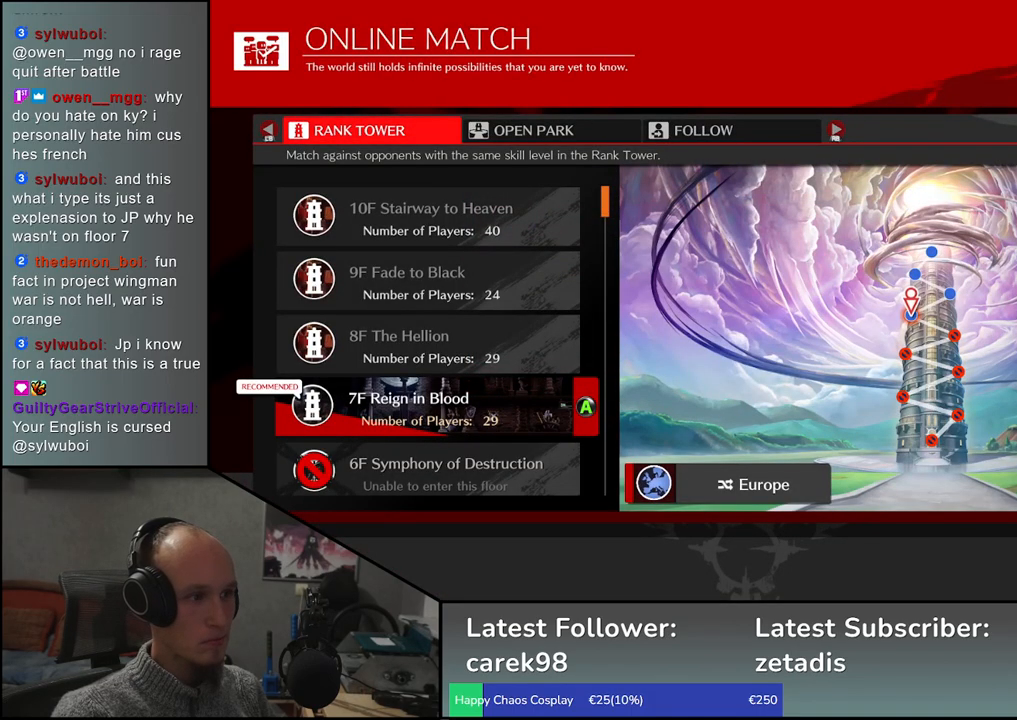
{"buttons": [], "left_stick": "center", "events": [[433, "L1", "down"], [483, "L1", "up"]]}
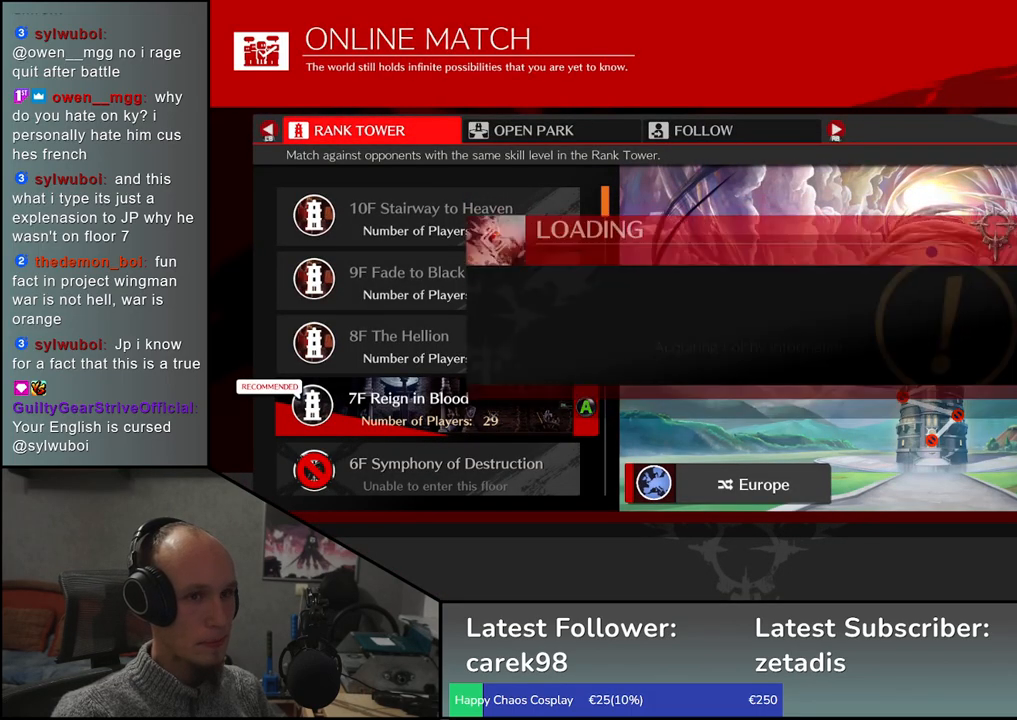
{"buttons": [], "left_stick": "center", "events": []}
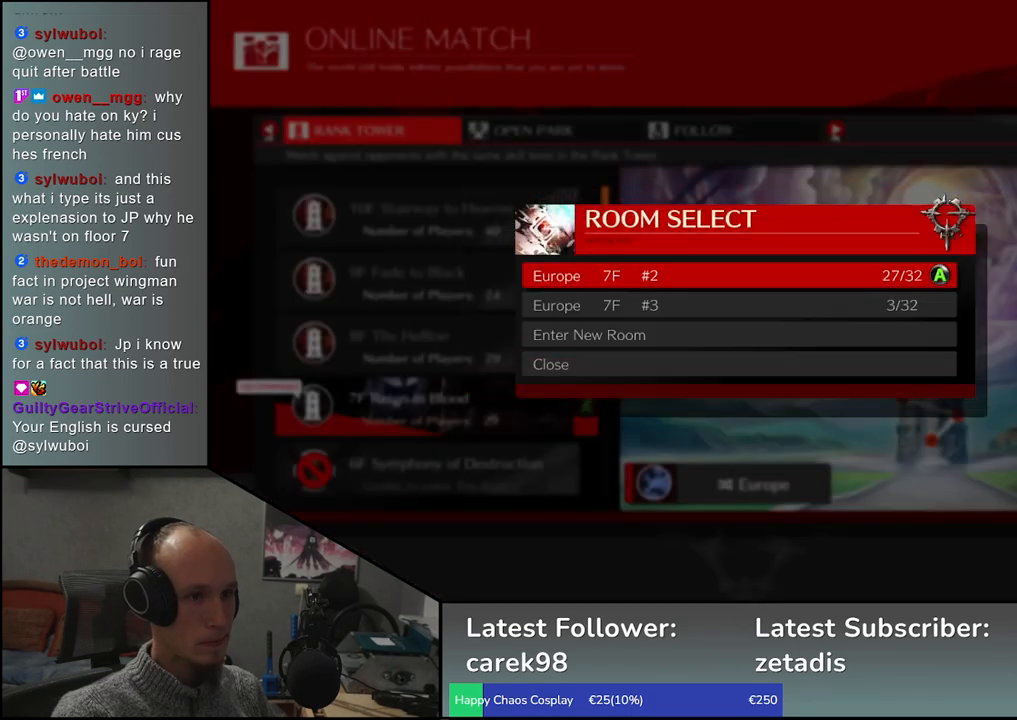
{"buttons": [], "left_stick": "center", "events": []}
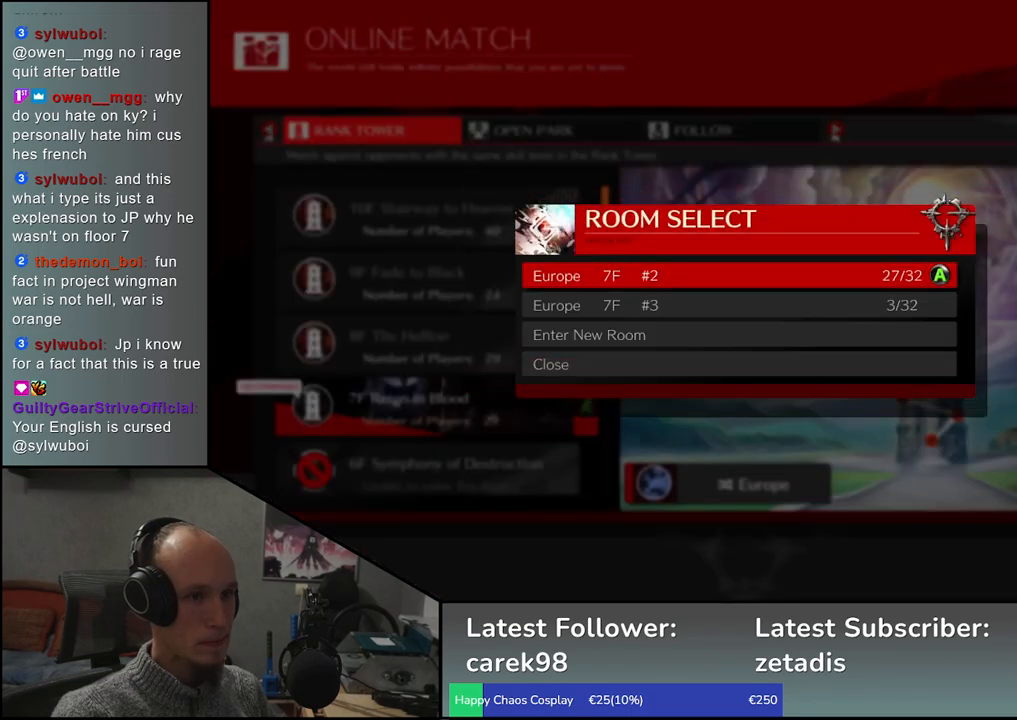
{"buttons": [], "left_stick": "center", "events": [[117, "L1", "down"], [183, "L1", "up"]]}
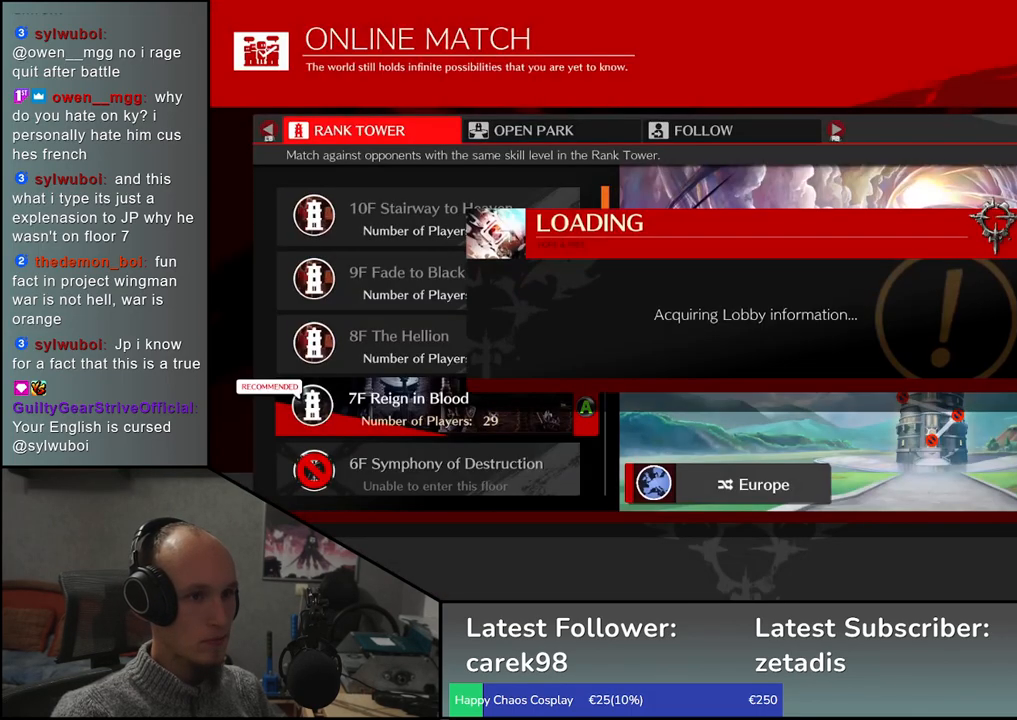
{"buttons": [], "left_stick": "center", "events": []}
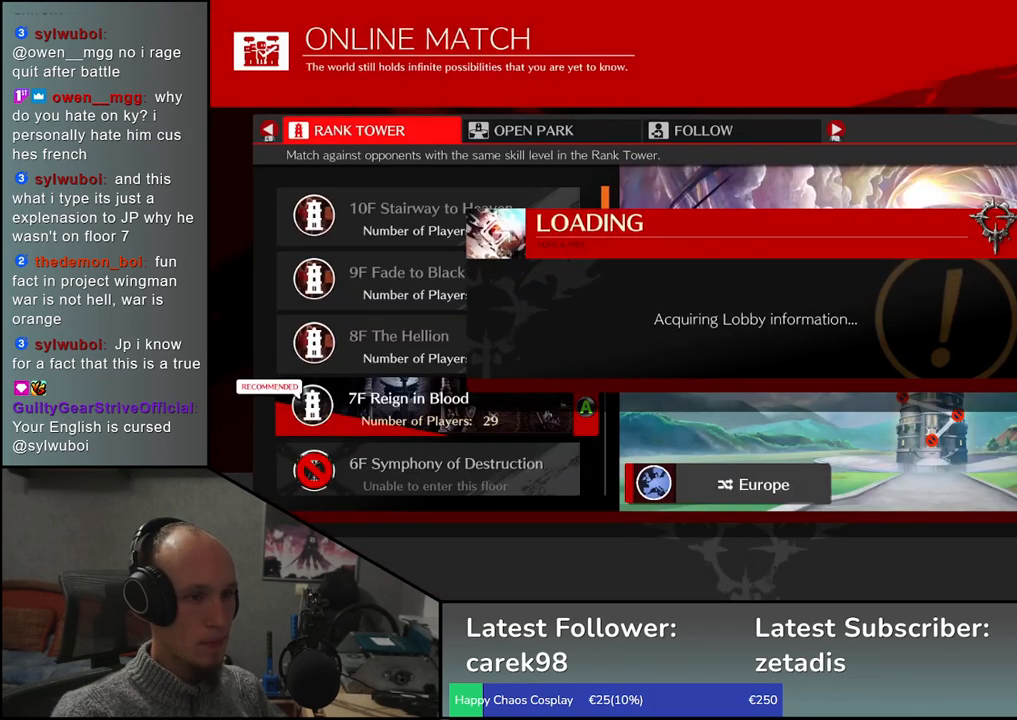
{"buttons": [], "left_stick": "center", "events": []}
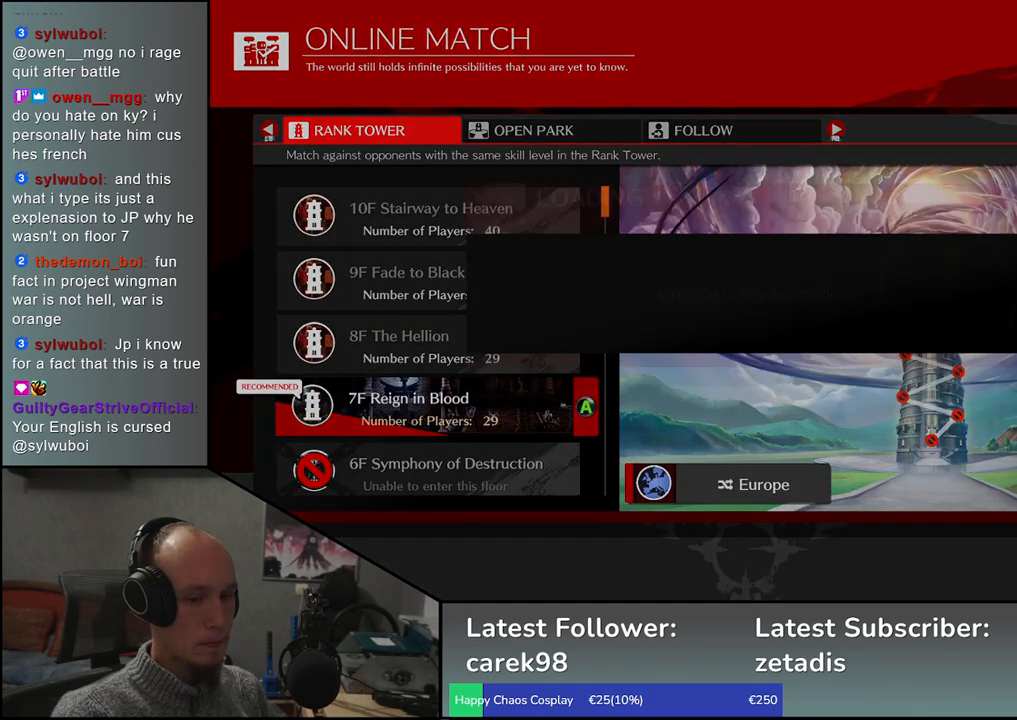
{"buttons": [], "left_stick": "center", "events": []}
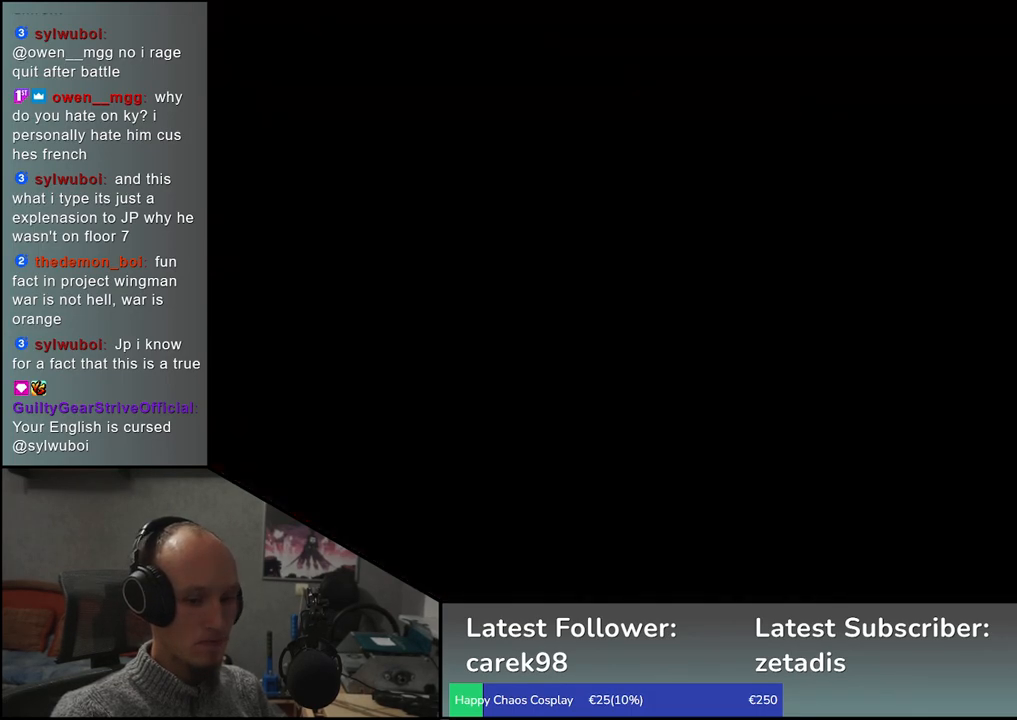
{"buttons": [], "left_stick": "center", "events": []}
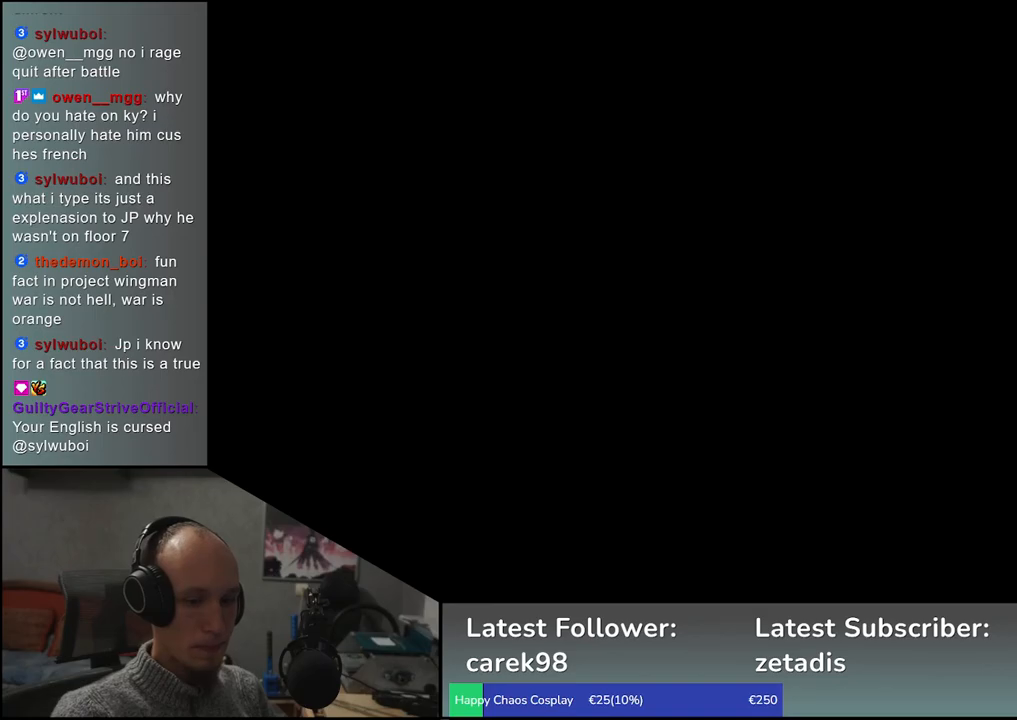
{"buttons": [], "left_stick": "center", "events": []}
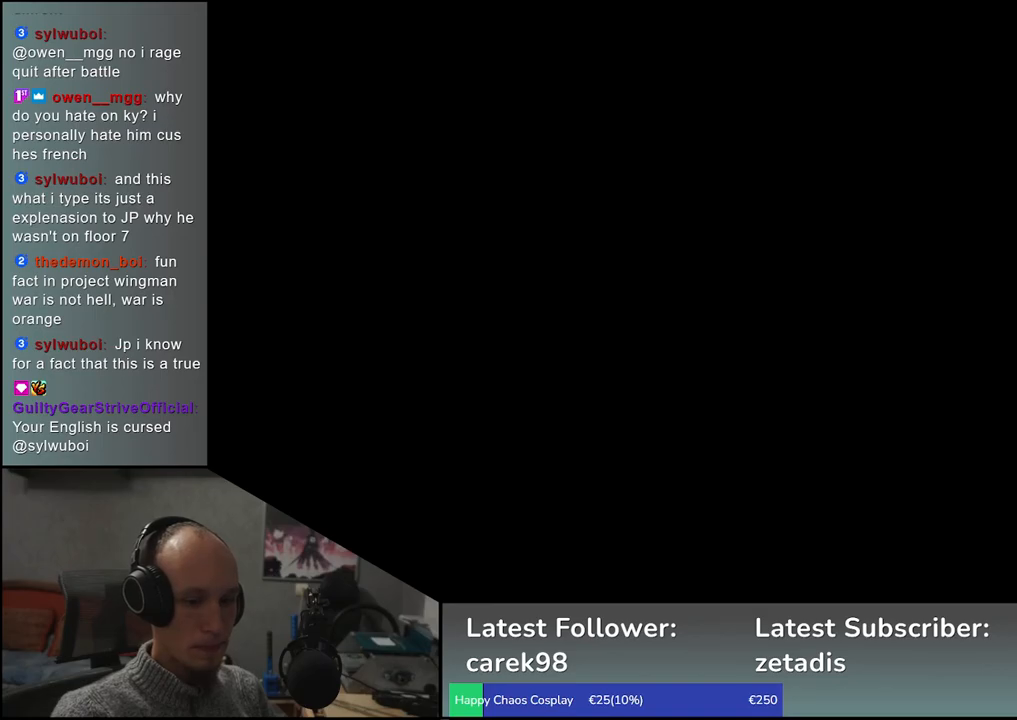
{"buttons": [], "left_stick": "center", "events": []}
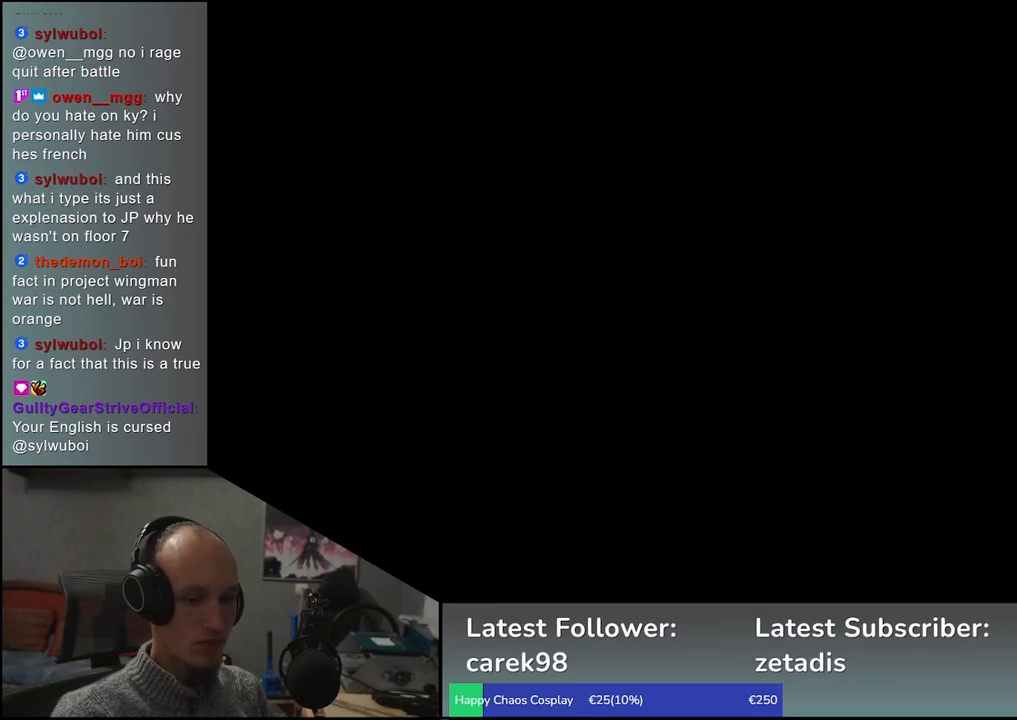
{"buttons": [], "left_stick": "center", "events": []}
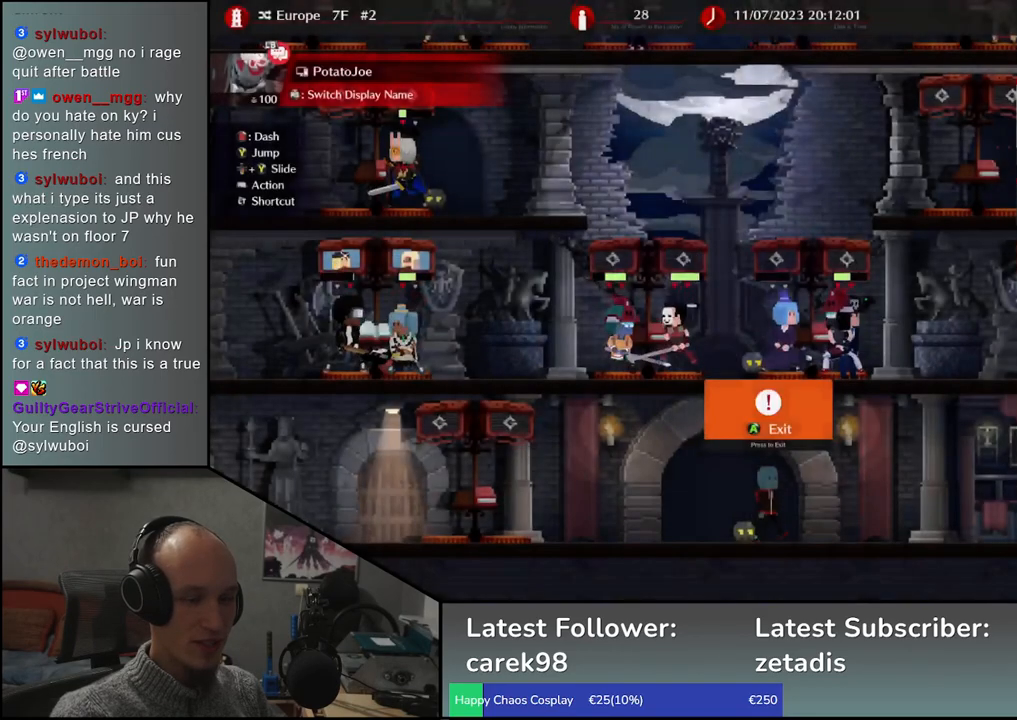
{"buttons": [], "left_stick": "center", "events": []}
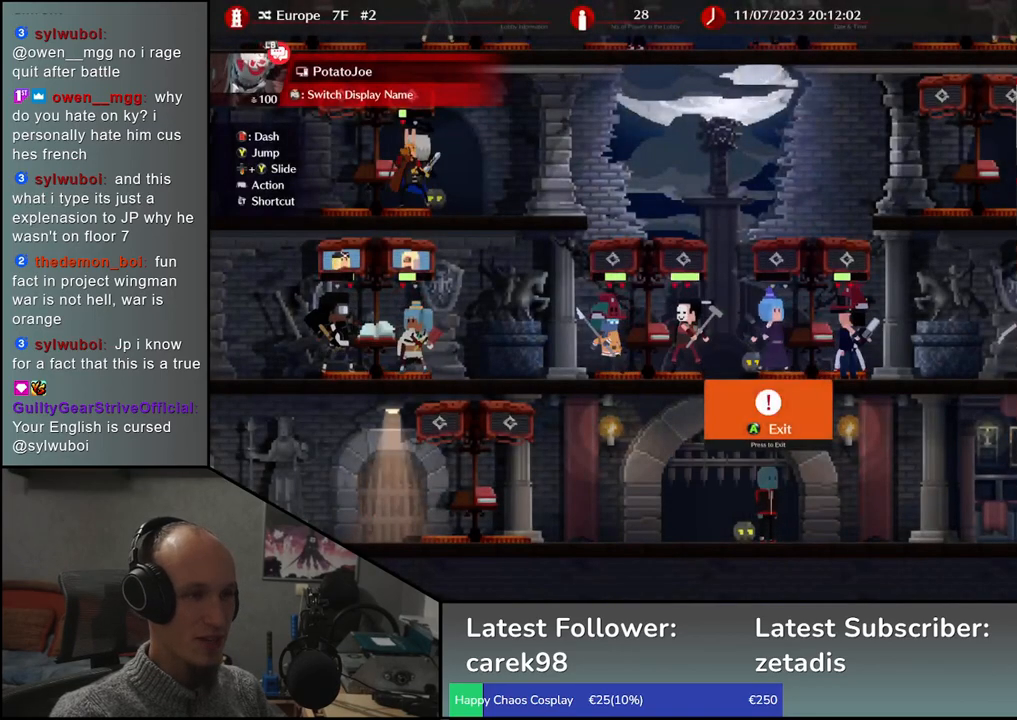
{"buttons": [], "left_stick": "left", "events": [[267, "left_stick", "left"]]}